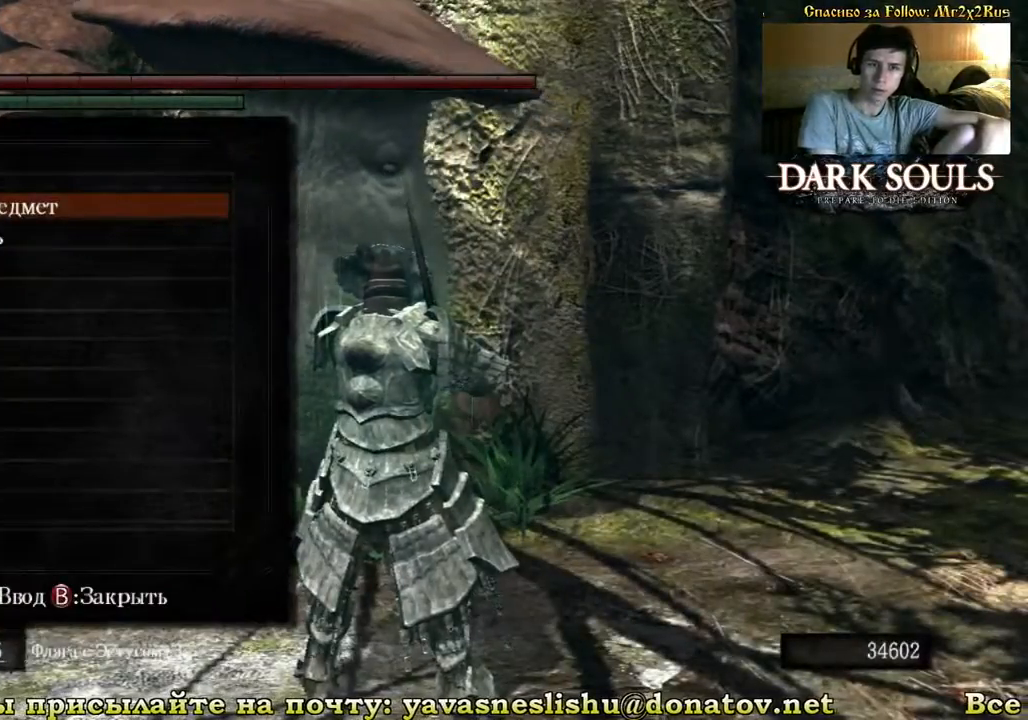
Gameplay with a controller (Xbox layout); each line is a JSON object with the inputs held at the frame after it (dt_ms = milliseconds from this image to that frame). "events" lists button and stick changes between this image and that frame as [ms after this image, input, new state], when the widget could be followed in between. Not read: L3 R3.
{"dt_ms": 1000, "buttons": ["A"], "left_stick": "center", "right_stick": "center", "events": [[917, "A", "down"]]}
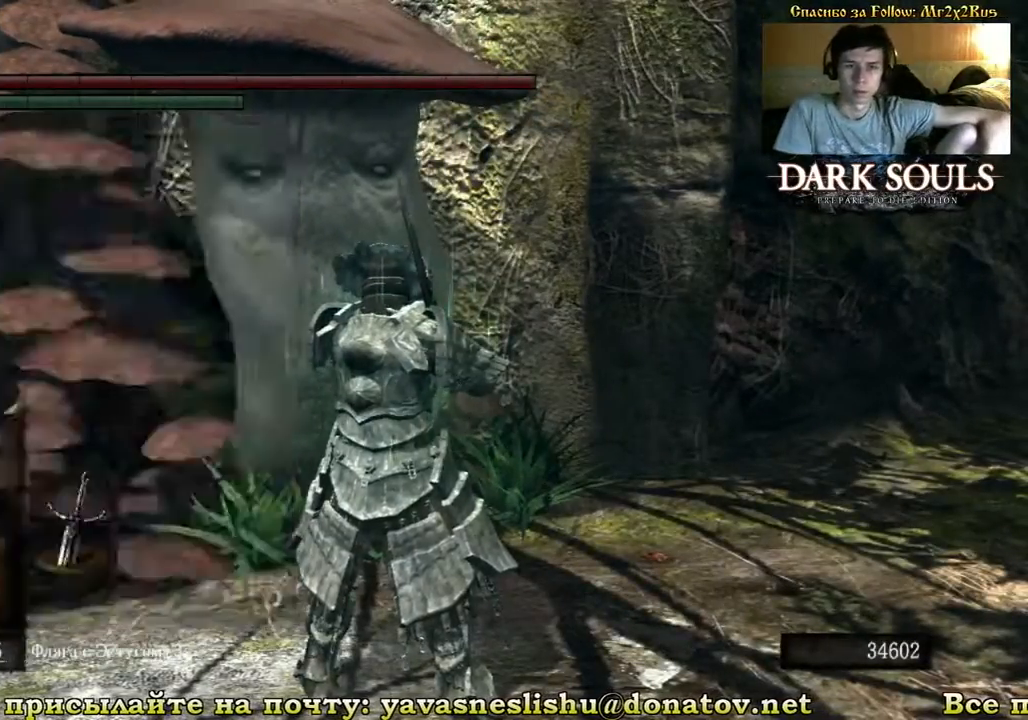
{"dt_ms": 500, "buttons": [], "left_stick": "center", "right_stick": "center", "events": [[50, "A", "up"]]}
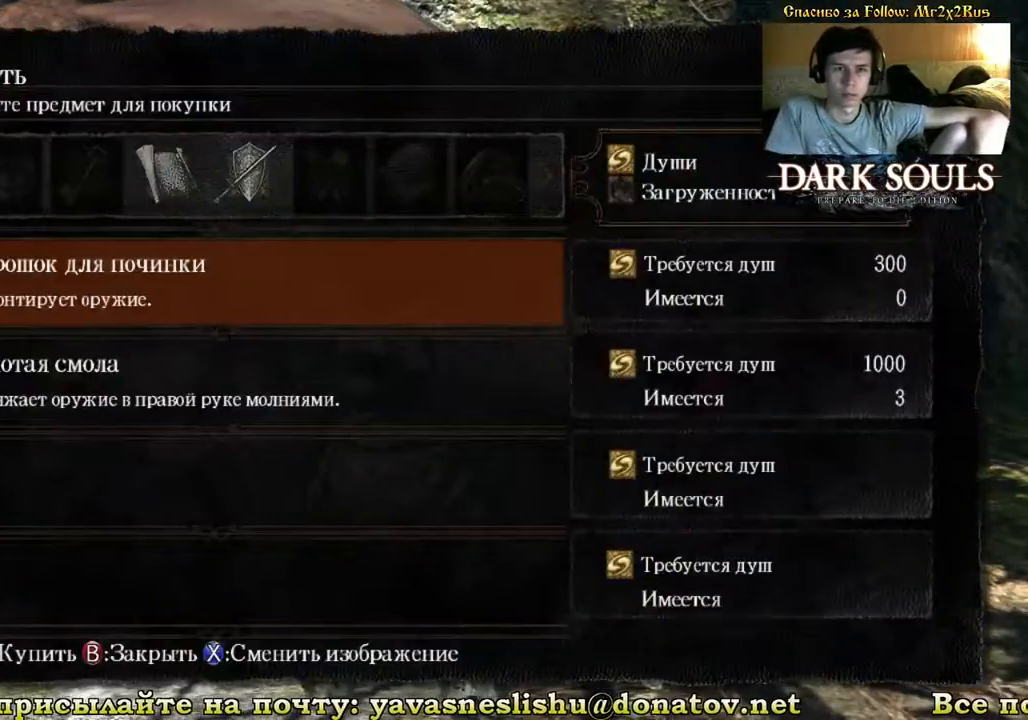
{"dt_ms": 500, "buttons": [], "left_stick": "center", "right_stick": "center", "events": []}
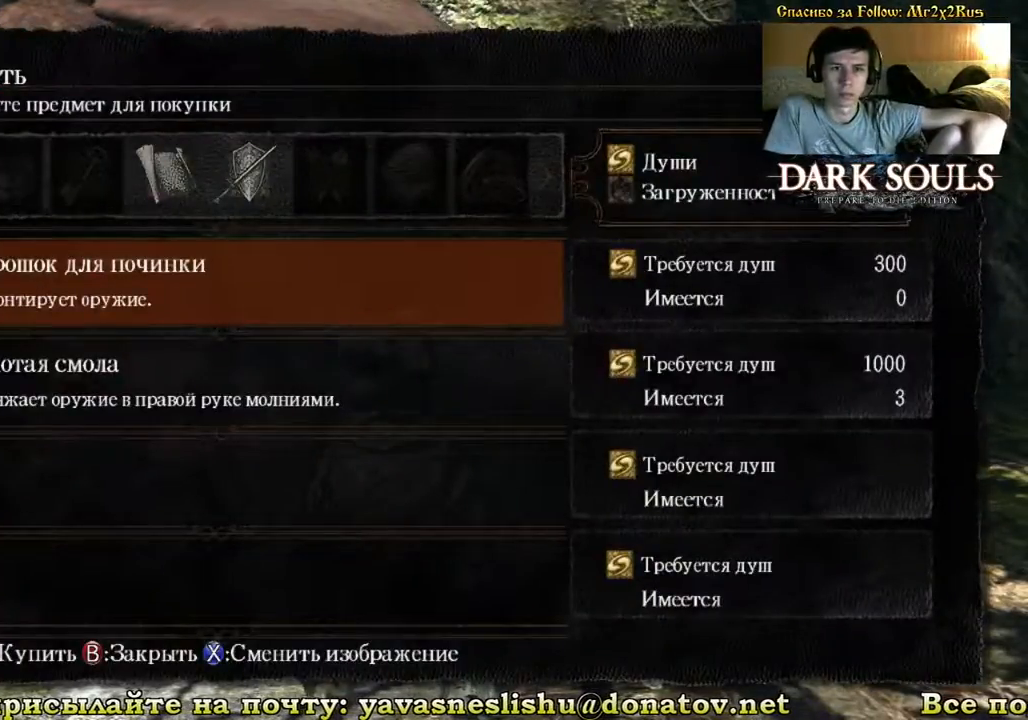
{"dt_ms": 500, "buttons": [], "left_stick": "center", "right_stick": "center"}
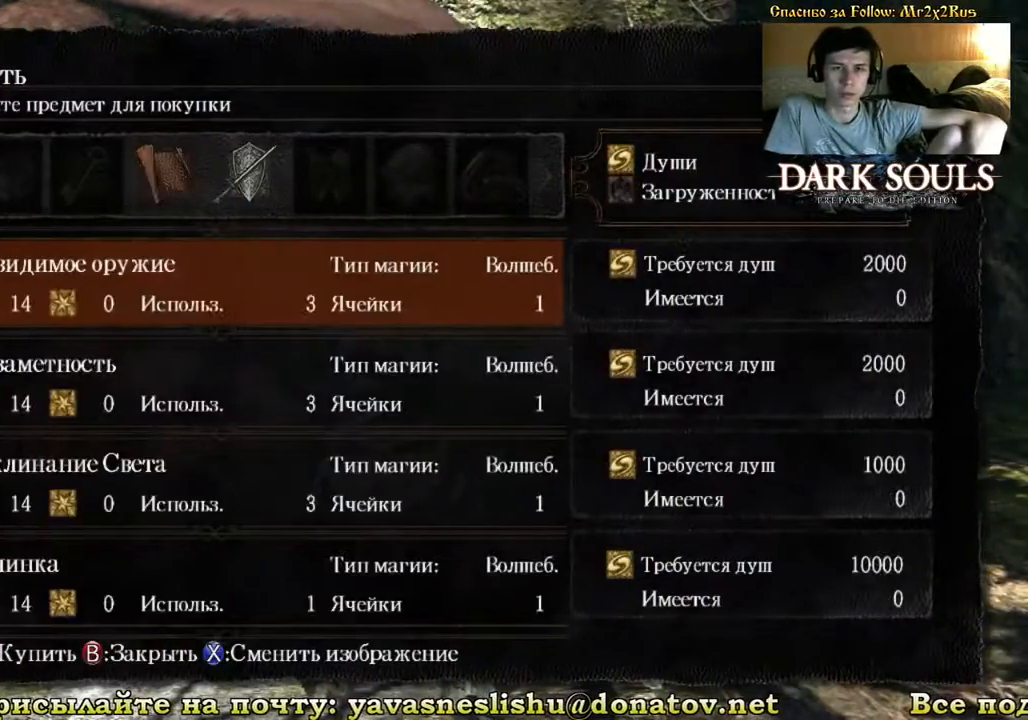
{"dt_ms": 500, "buttons": [], "left_stick": "center", "right_stick": "center"}
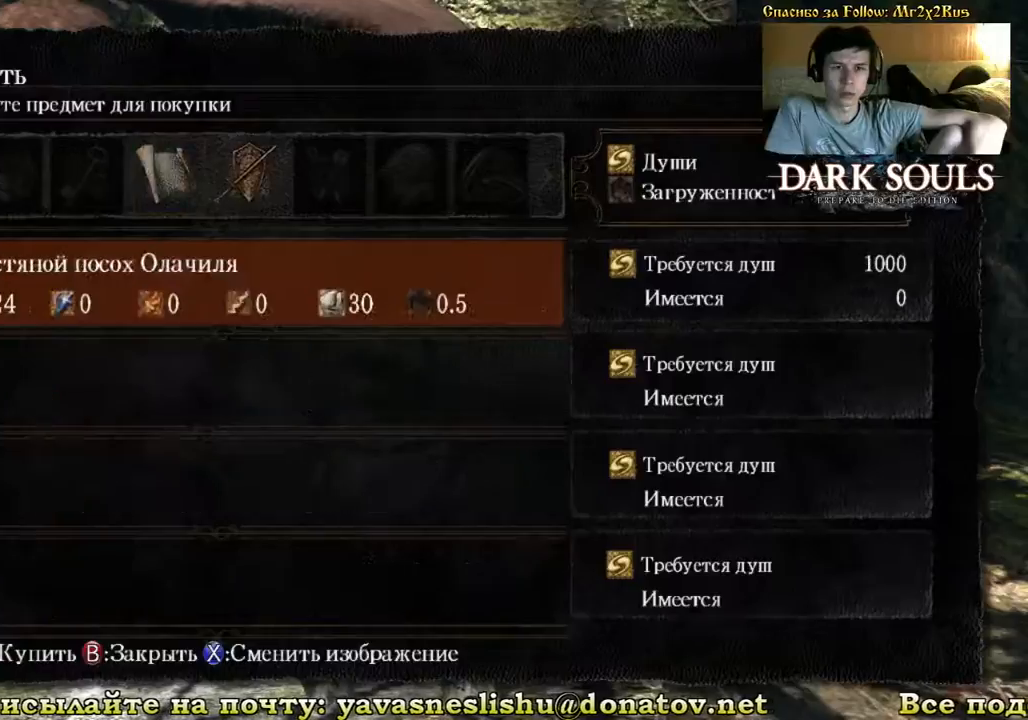
{"dt_ms": 500, "buttons": [], "left_stick": "center", "right_stick": "center", "events": []}
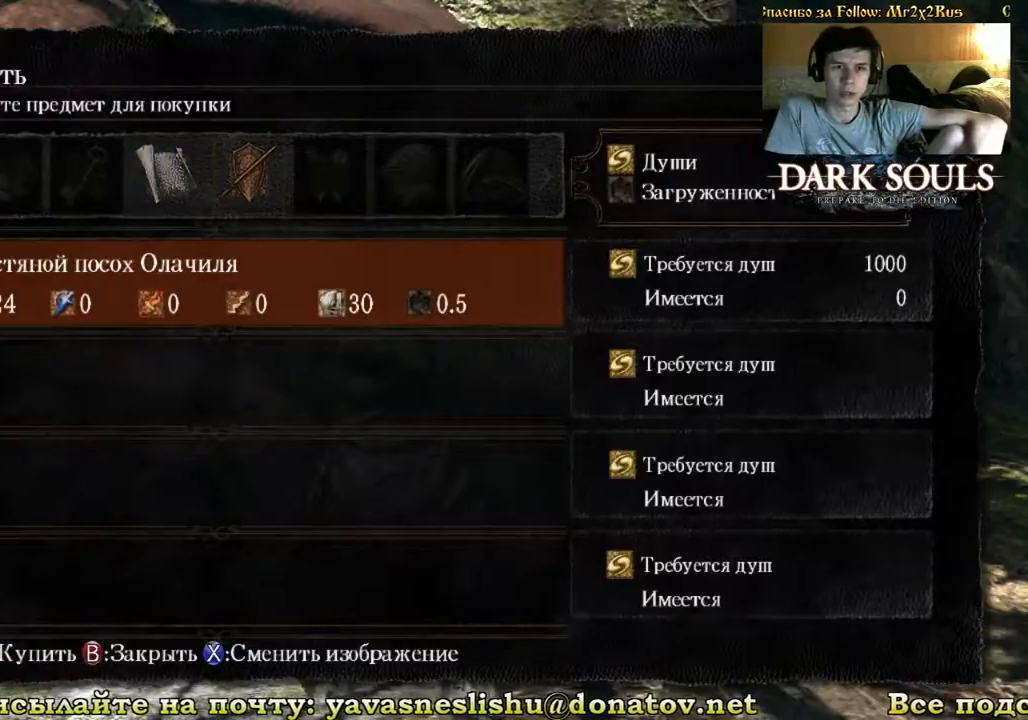
{"dt_ms": 500, "buttons": [], "left_stick": "center", "right_stick": "center", "events": [[50, "DPAD_LEFT", "down"], [167, "DPAD_LEFT", "up"]]}
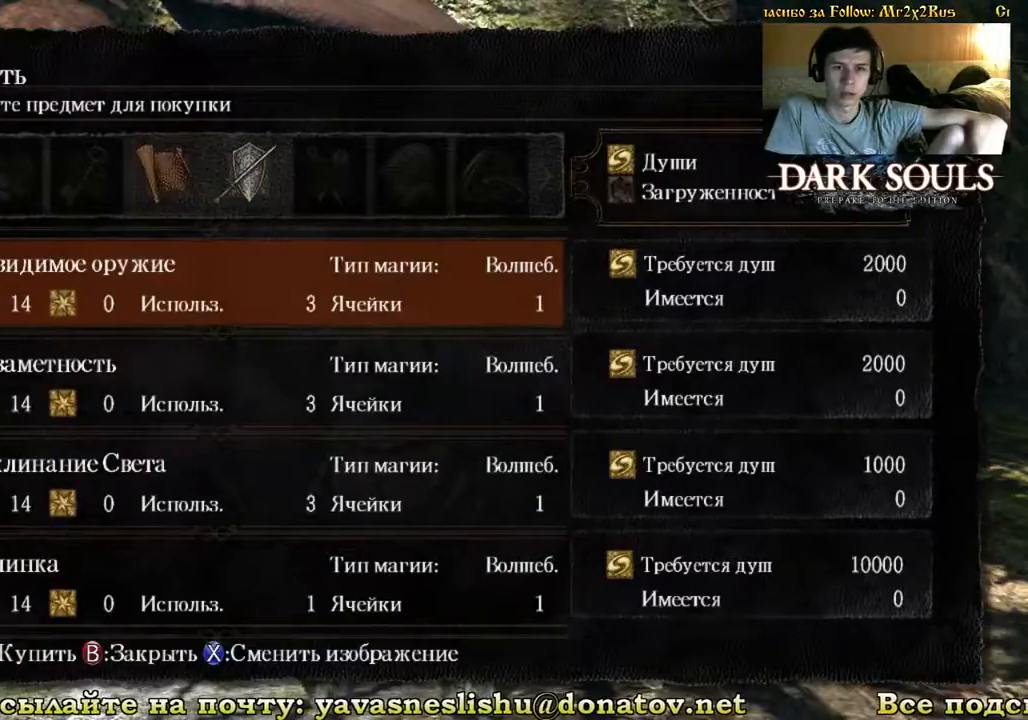
{"dt_ms": 500, "buttons": [], "left_stick": "center", "right_stick": "center", "events": []}
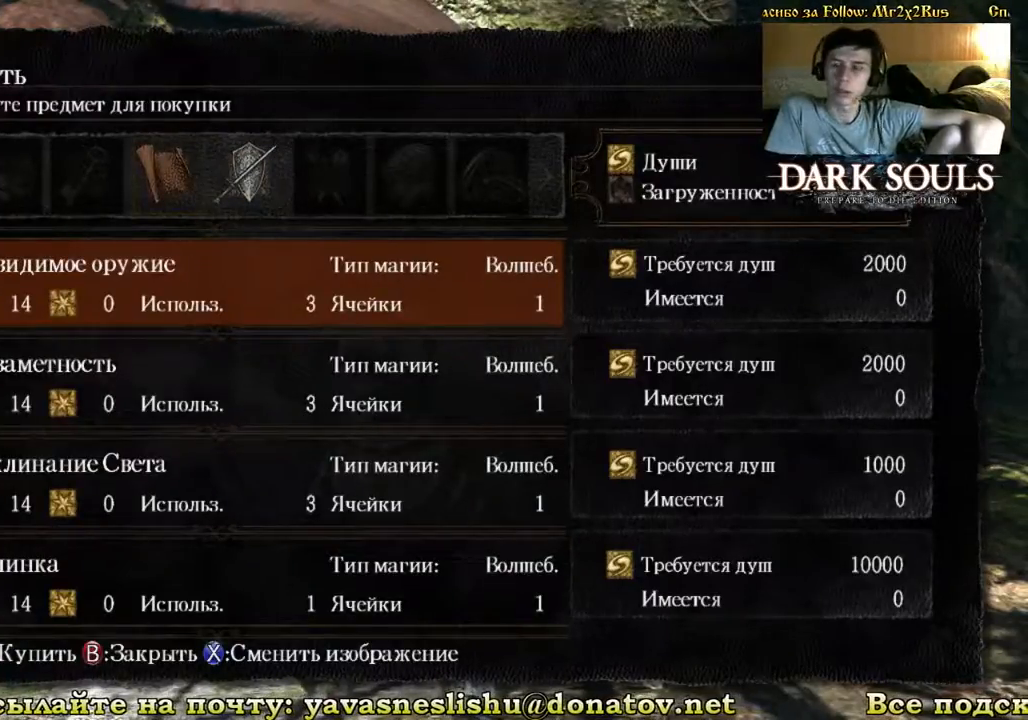
{"dt_ms": 500, "buttons": [], "left_stick": "center", "right_stick": "center", "events": []}
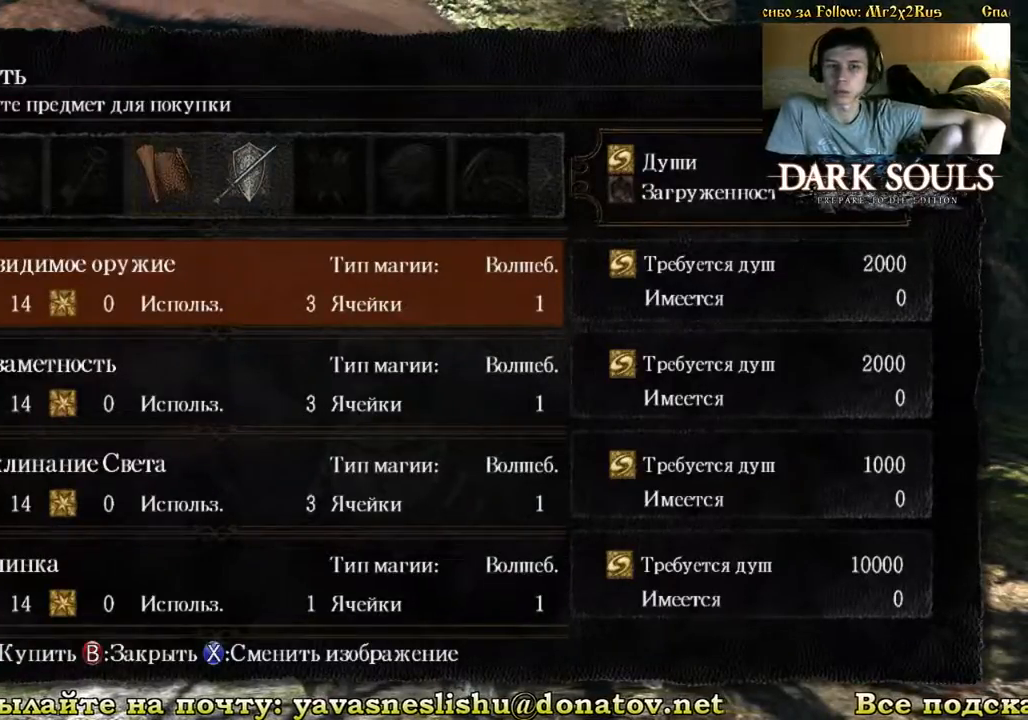
{"dt_ms": 500, "buttons": [], "left_stick": "center", "right_stick": "center", "events": []}
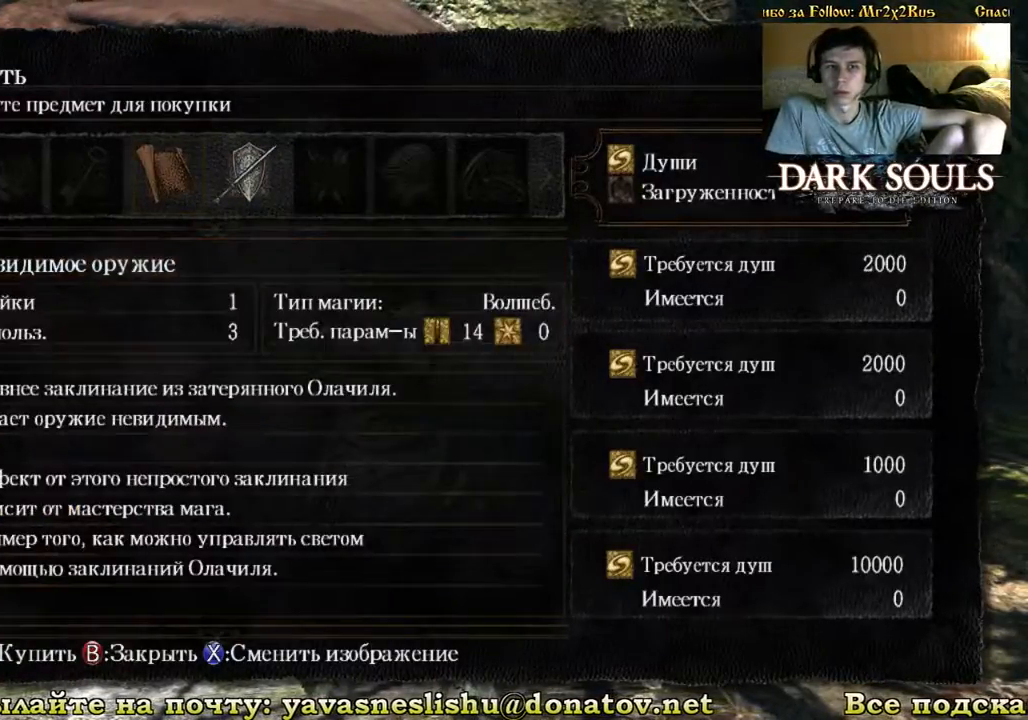
{"dt_ms": 500, "buttons": [], "left_stick": "center", "right_stick": "center", "events": [[200, "X", "down"], [367, "X", "up"]]}
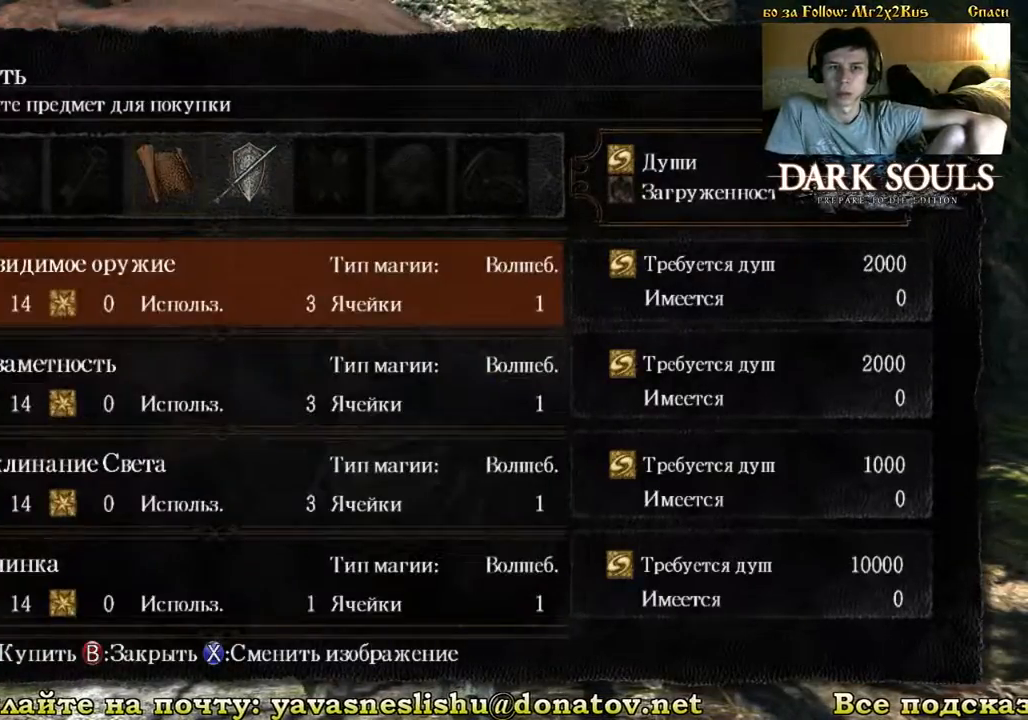
{"dt_ms": 500, "buttons": [], "left_stick": "center", "right_stick": "center", "events": [[67, "X", "down"], [217, "X", "up"]]}